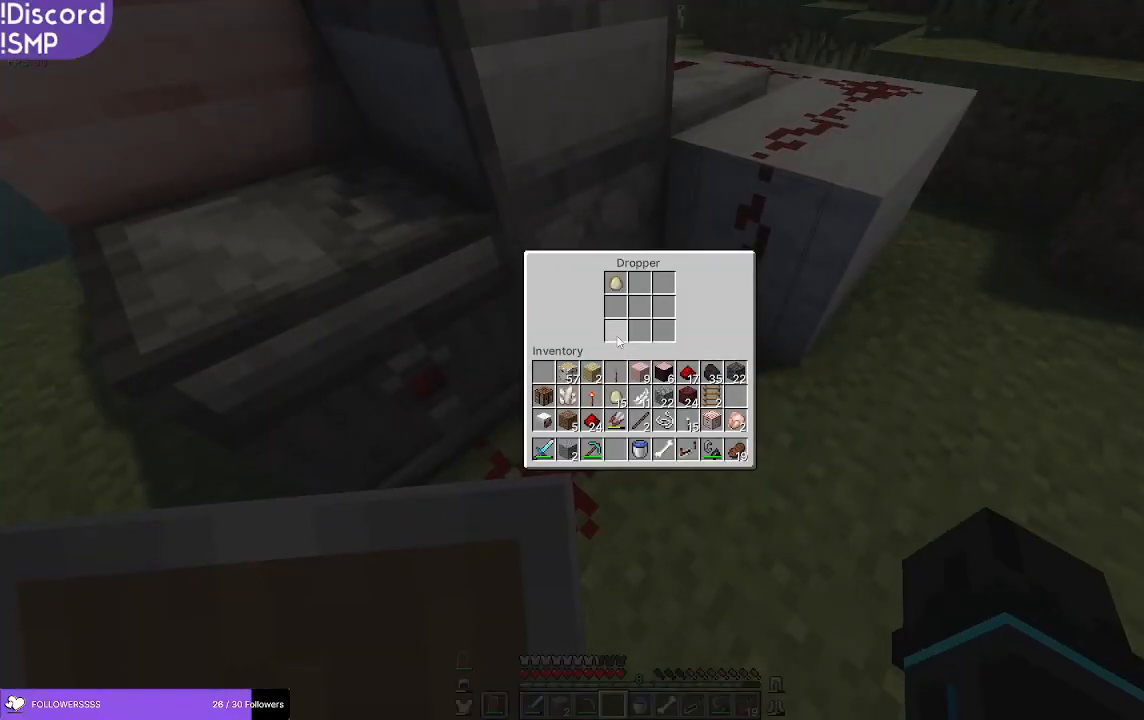
Gameplay with keyboard and mouse; each line is a JSON object with the keys and mouse buttons held at the frame after it. "events" lists presses ("down") and releases ("up") of "a", "d", "s", "w", "mouse_left" and "mouse_right" between this image and that frame as [ms after this image, input, new state], when the widget could be followed in between. "mouse_left", "mouse_right" = the "left", "right" buttons of the "mouse" list. No other keys are recorded. Fast repeated clicks can show as one long hold. Mouse movement is not recorded.
{"keys": [], "mouse": [], "events": []}
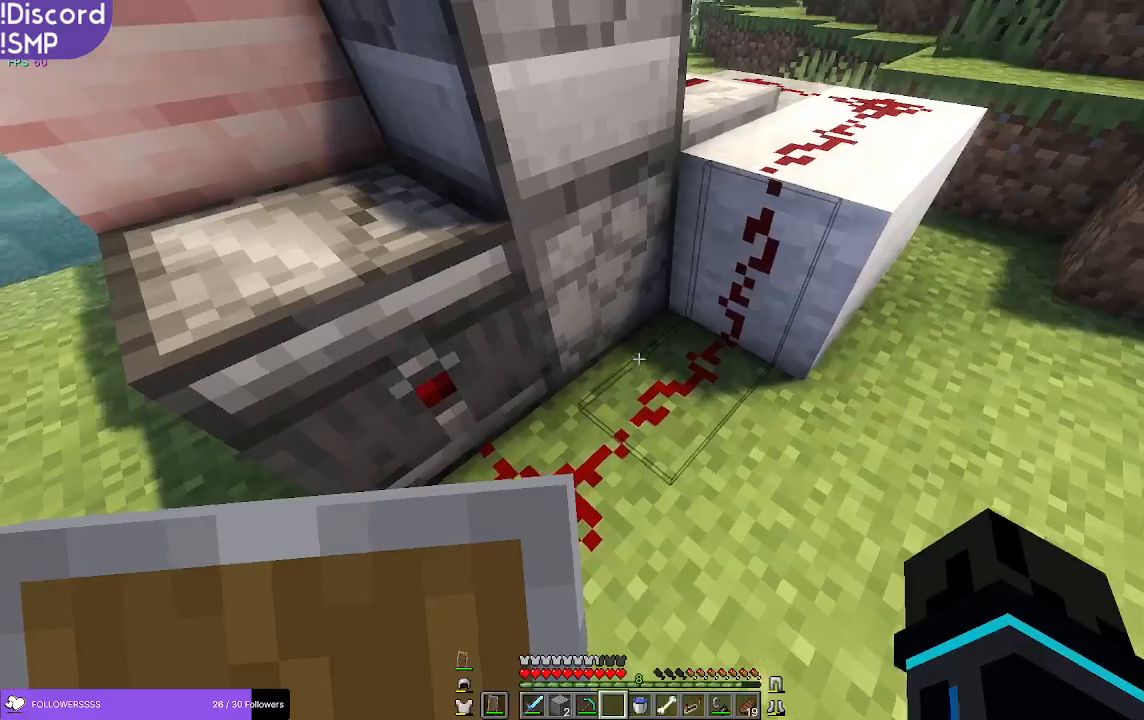
{"keys": [], "mouse": []}
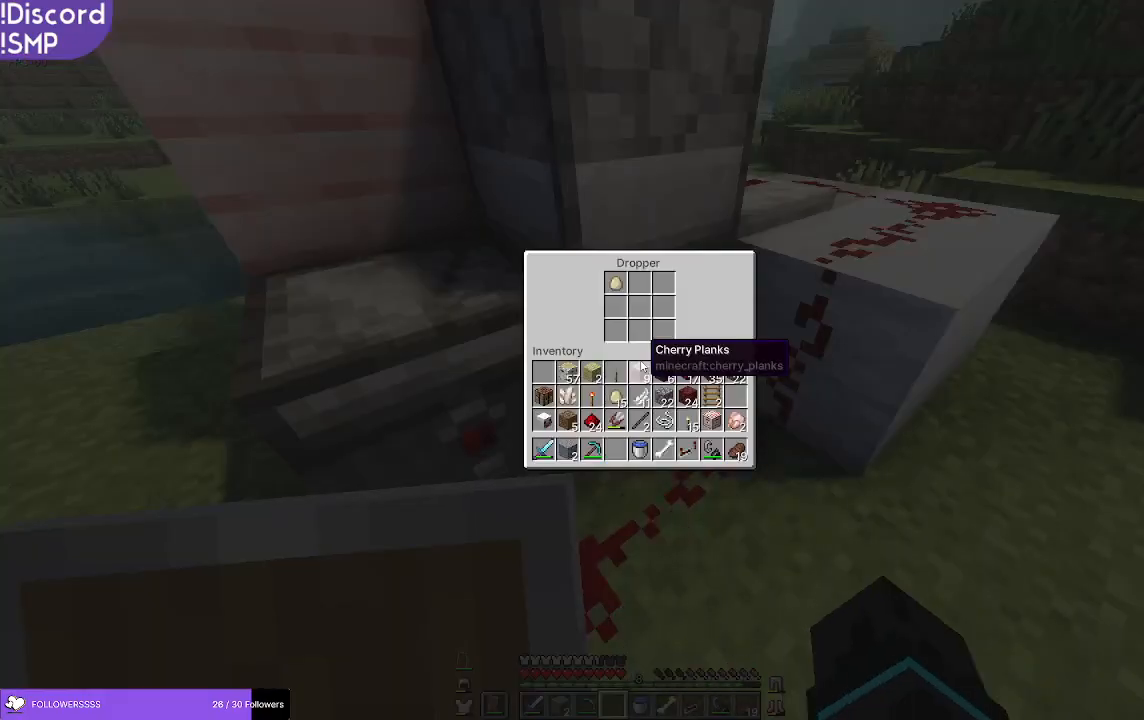
{"keys": ["a", "w"], "mouse": [], "events": [[183, "a", "down"], [466, "w", "down"]]}
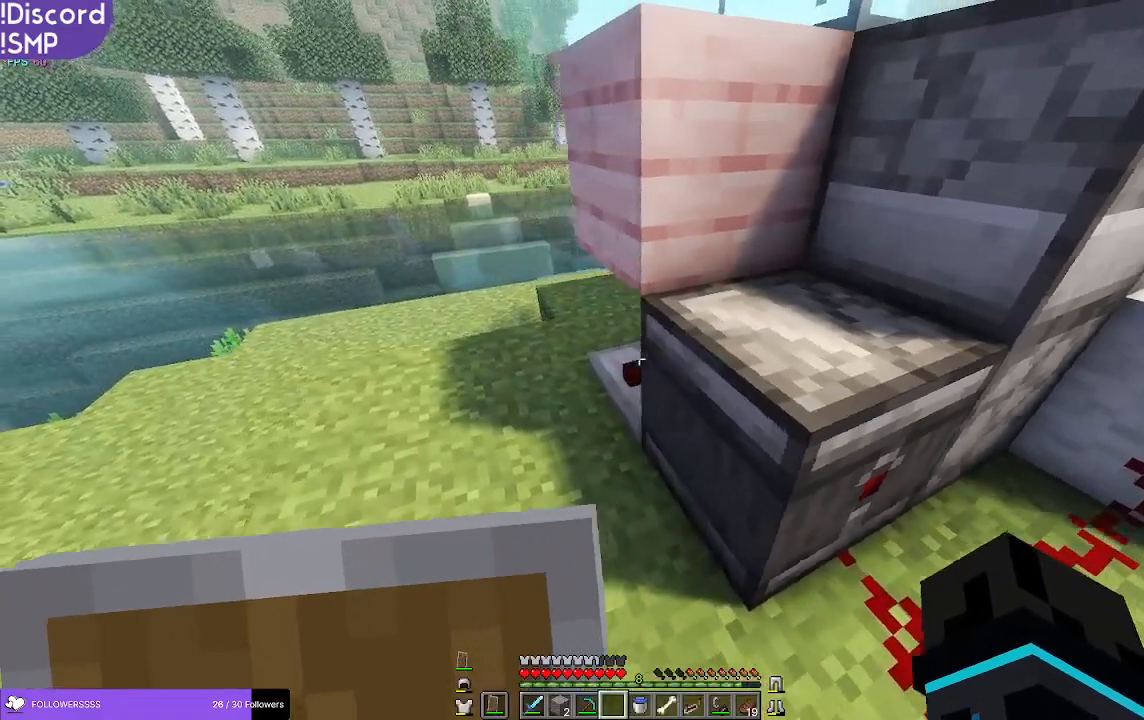
{"keys": ["a"], "mouse": [], "events": [[316, "w", "up"]]}
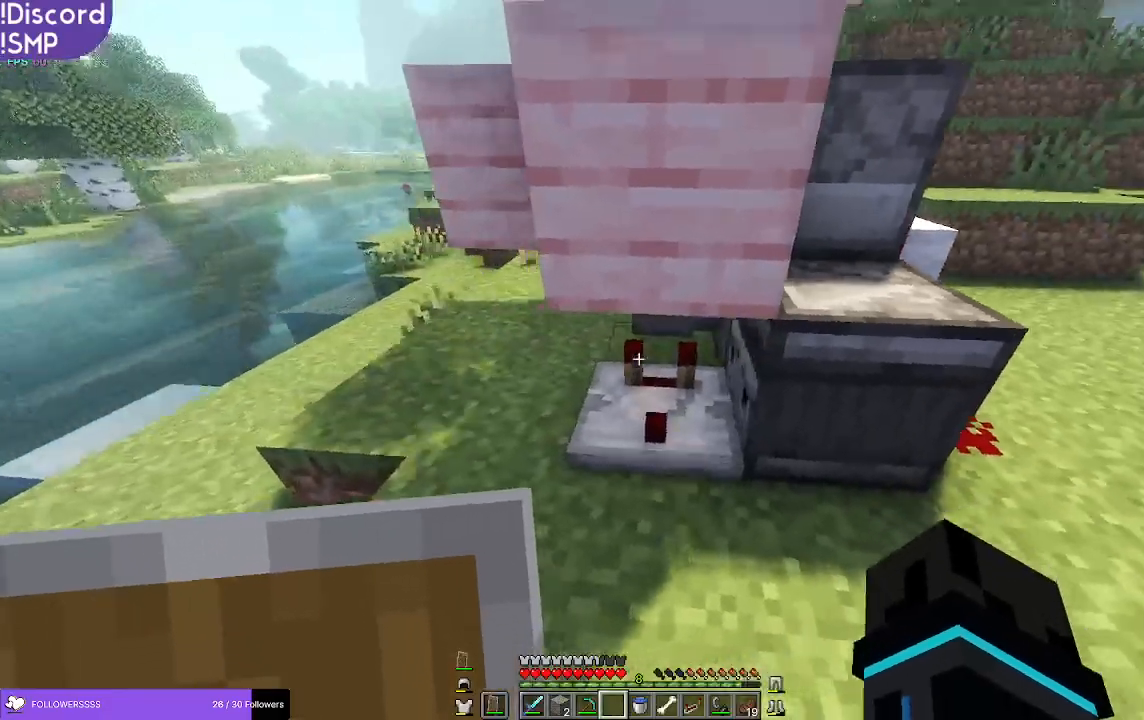
{"keys": [], "mouse": [], "events": [[250, "a", "up"]]}
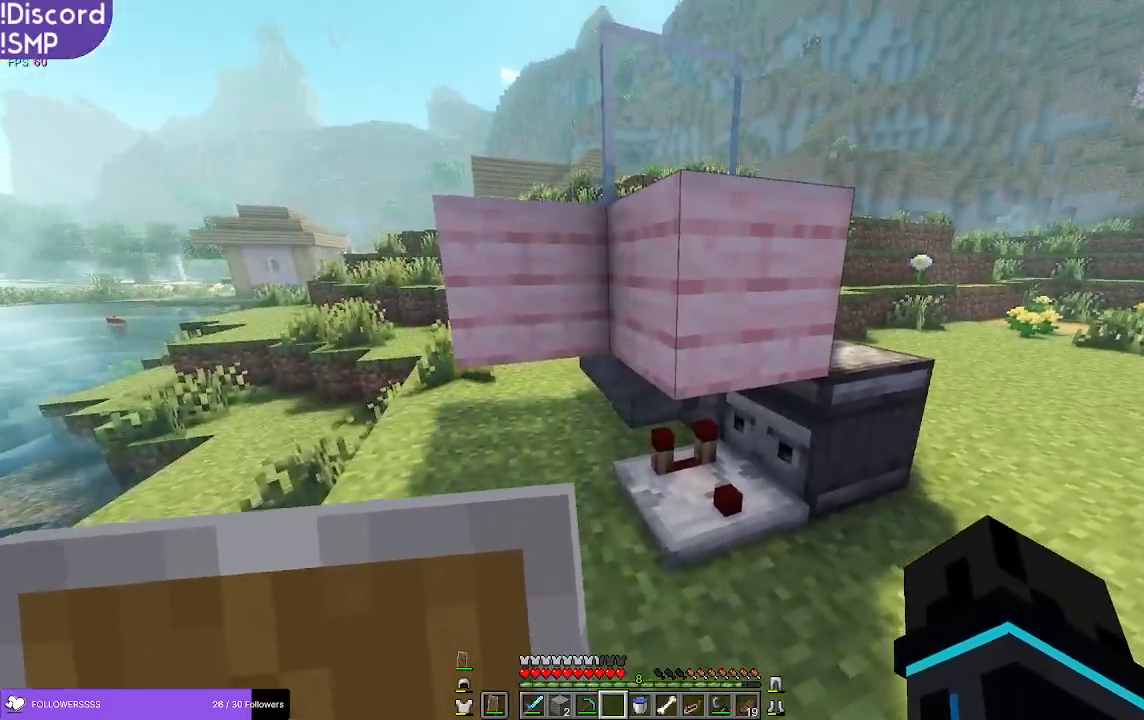
{"keys": [], "mouse": []}
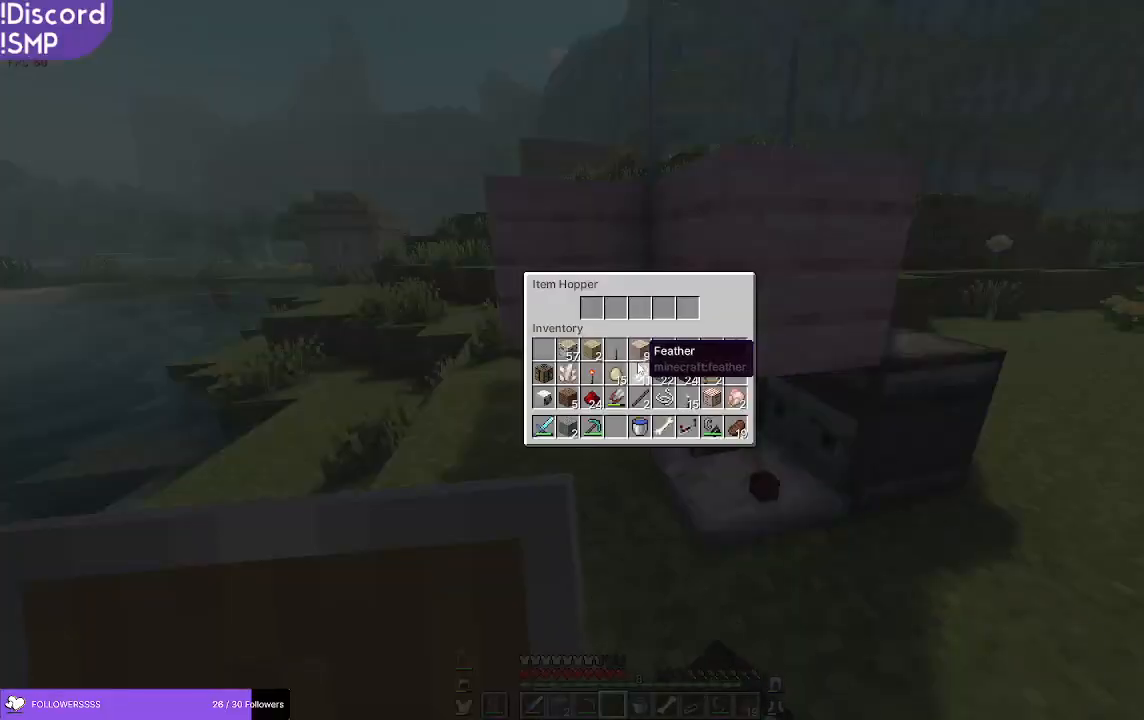
{"keys": [], "mouse": [], "events": []}
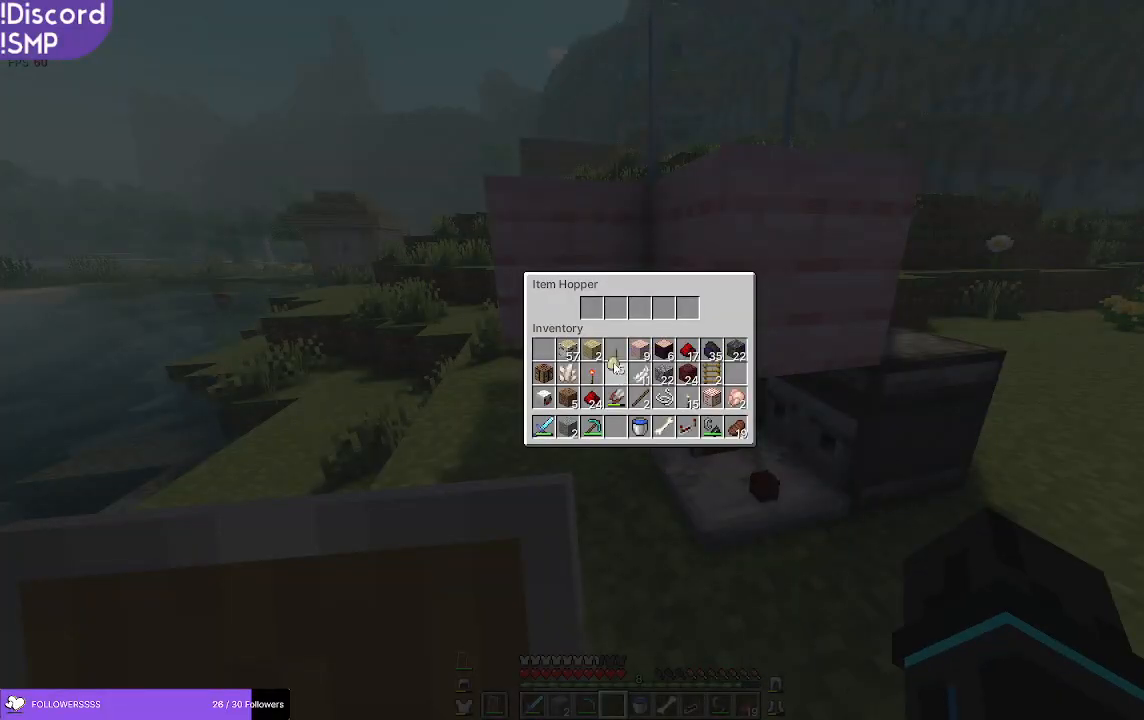
{"keys": [], "mouse": [], "events": []}
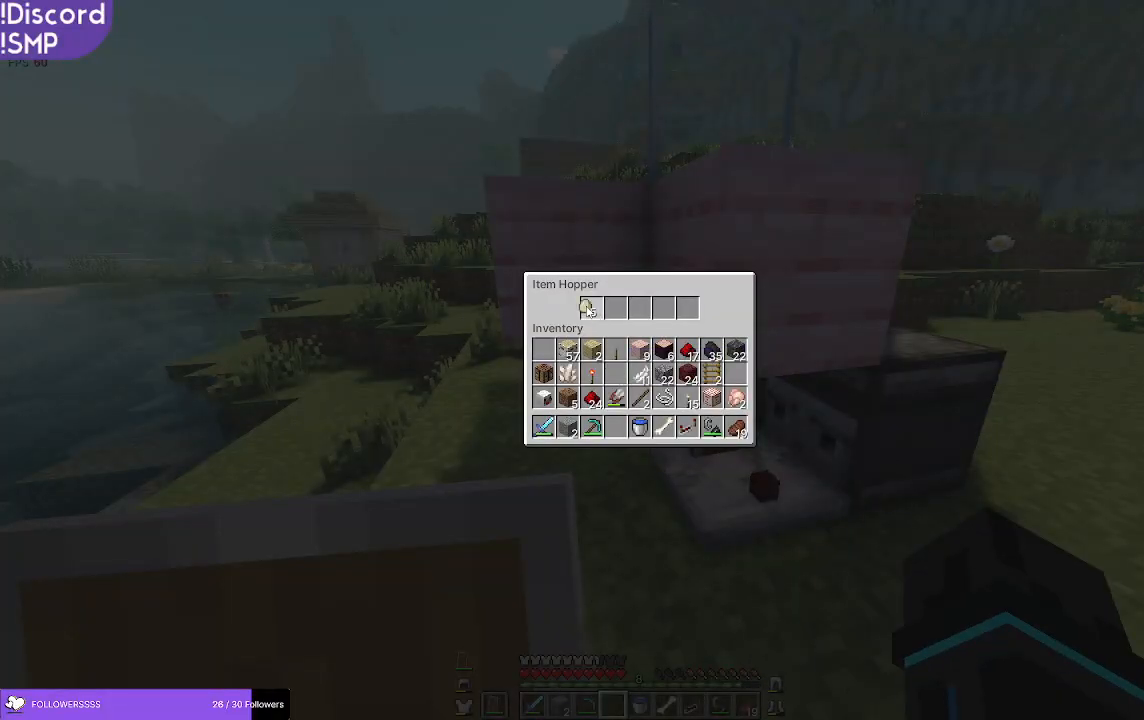
{"keys": [], "mouse": [], "events": []}
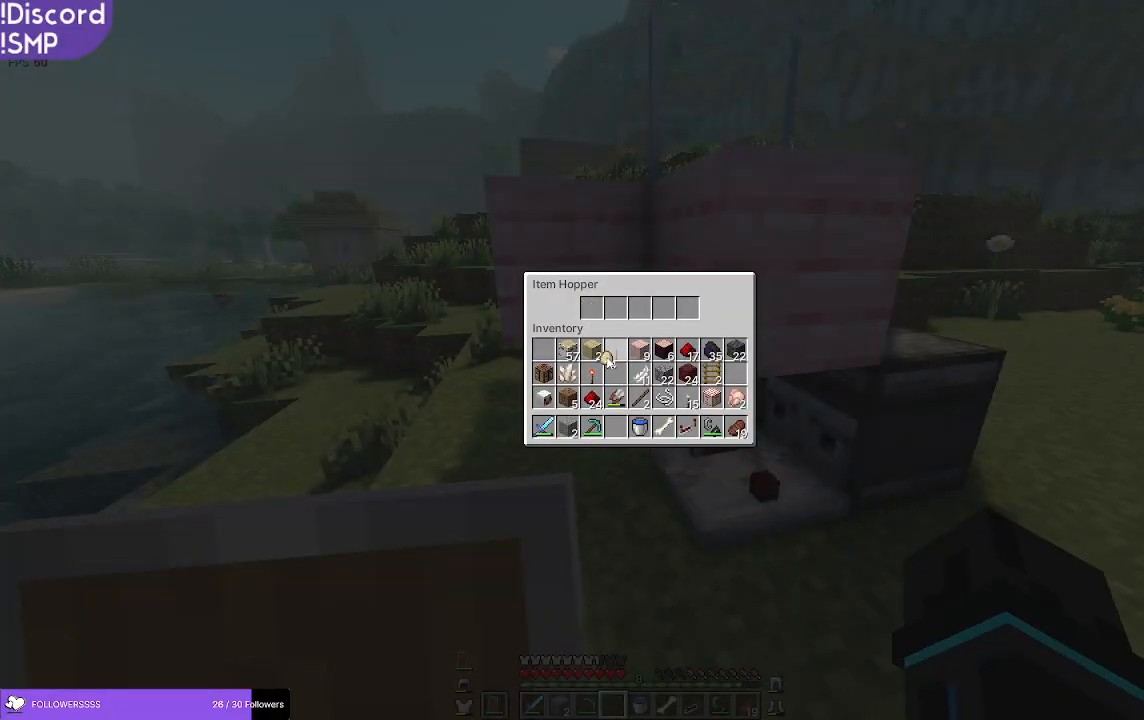
{"keys": [], "mouse": [], "events": []}
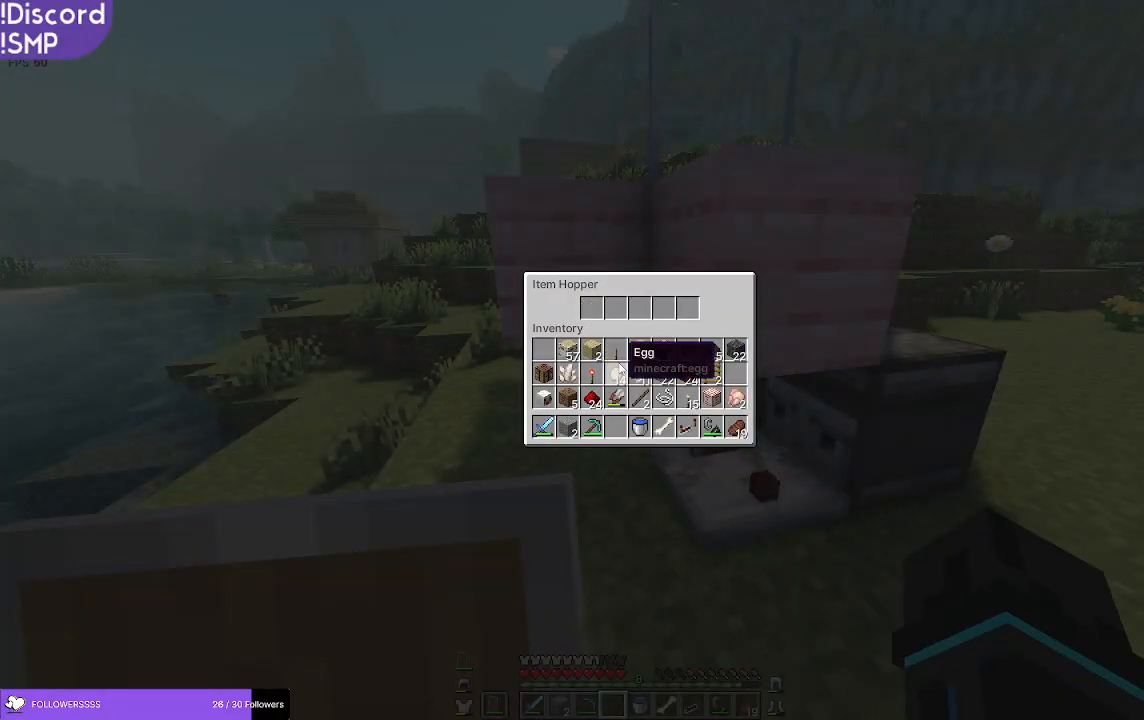
{"keys": [], "mouse": [], "events": []}
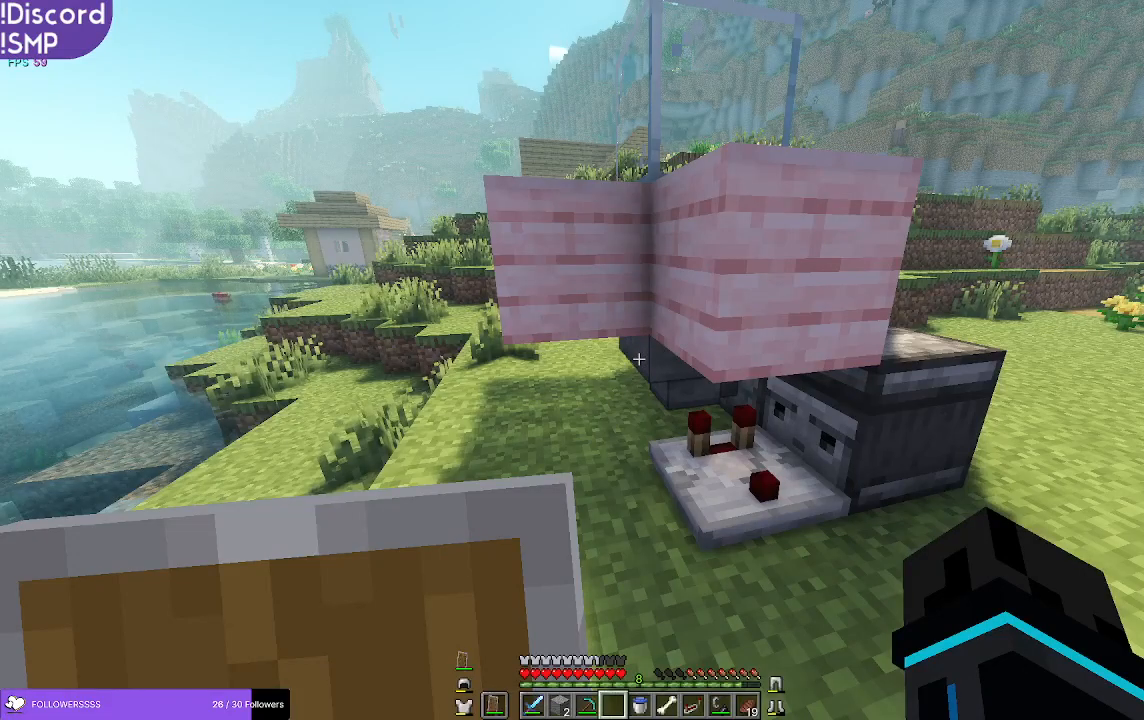
{"keys": ["d"], "mouse": [], "events": [[233, "d", "down"], [366, "w", "down"], [500, "w", "up"]]}
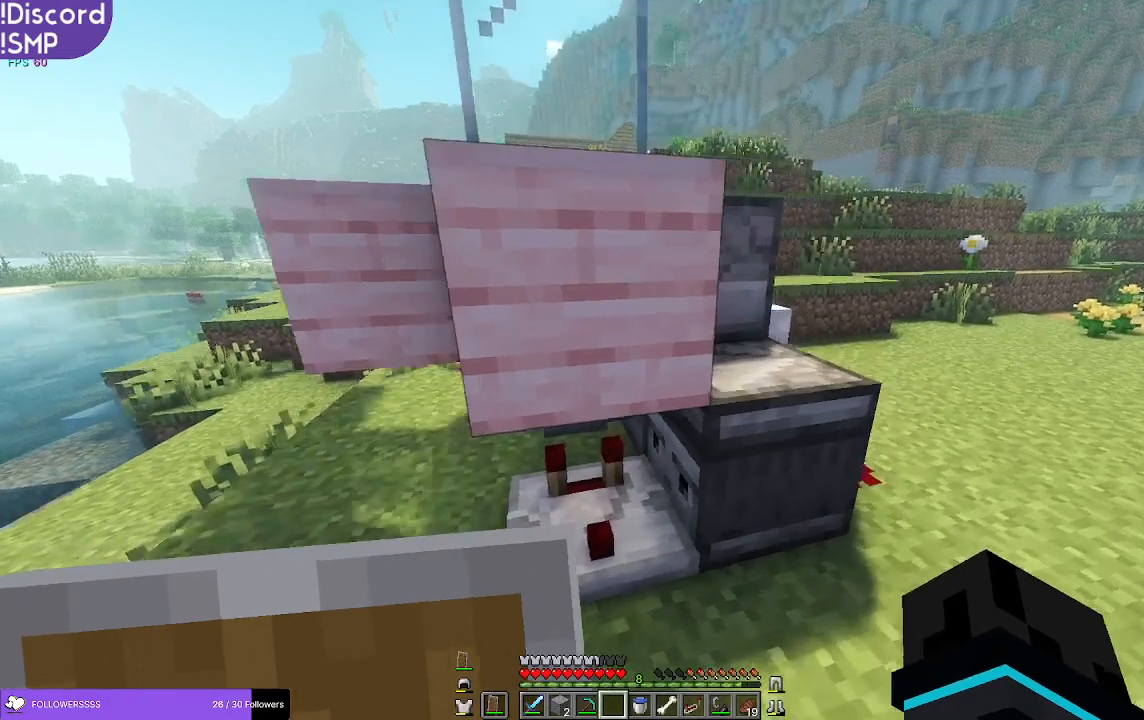
{"keys": [], "mouse": [], "events": [[300, "d", "up"]]}
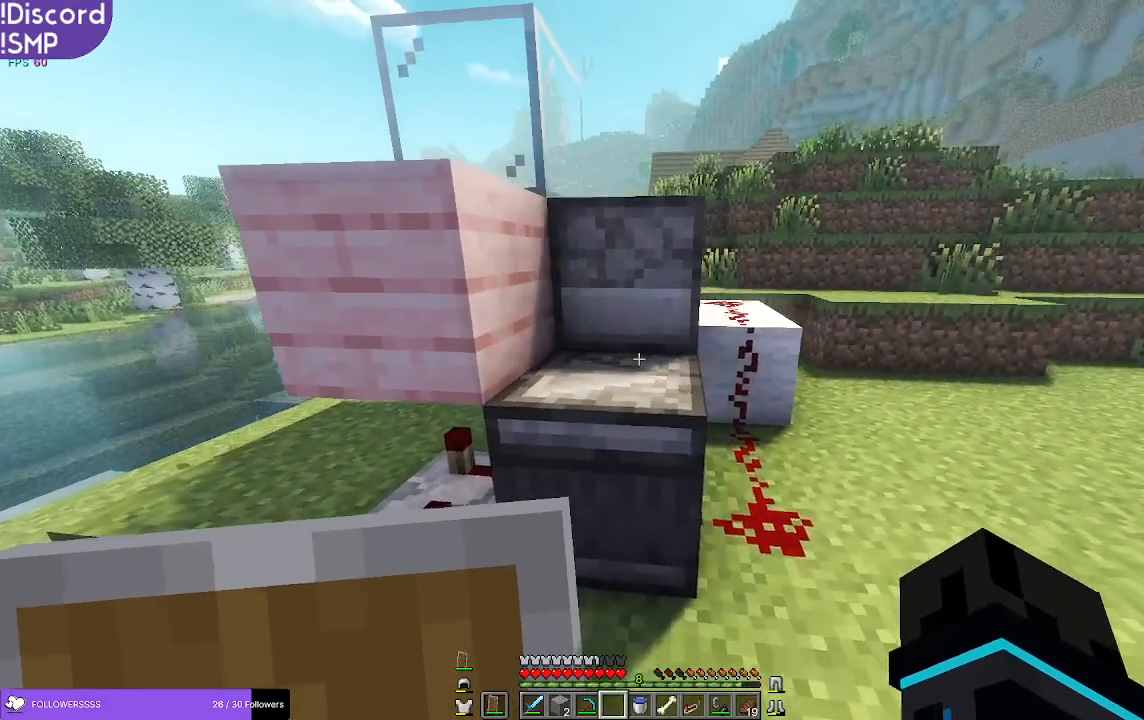
{"keys": ["w"], "mouse": [], "events": [[16, "w", "down"]]}
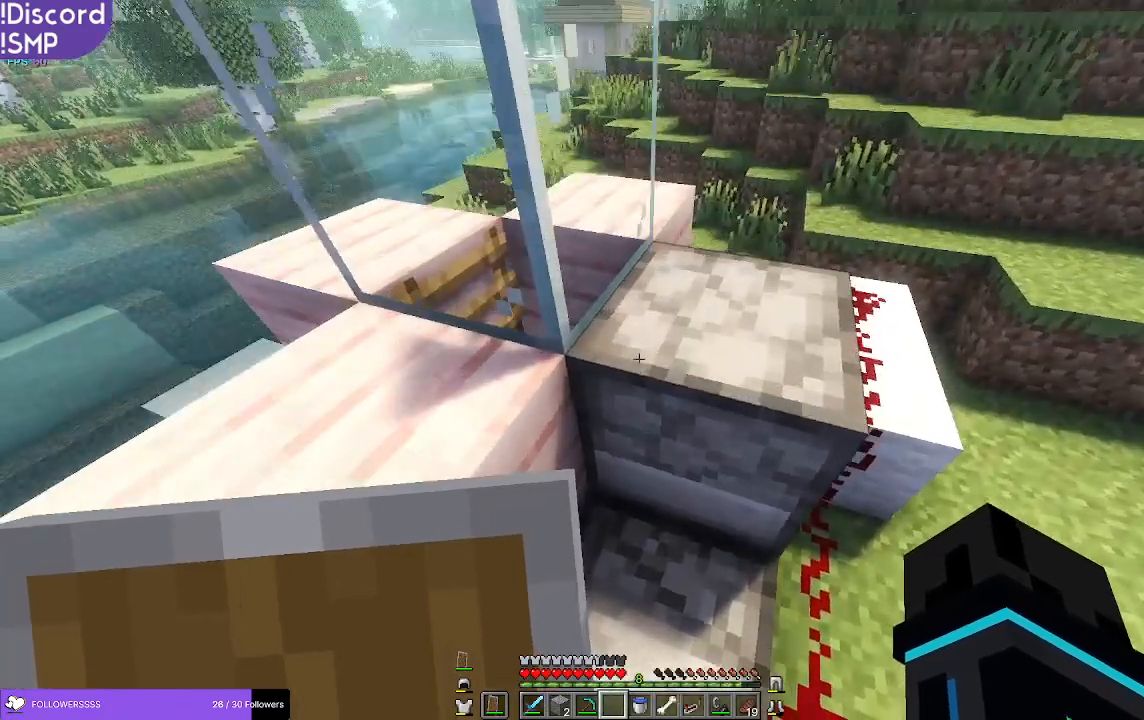
{"keys": ["w"], "mouse": [], "events": []}
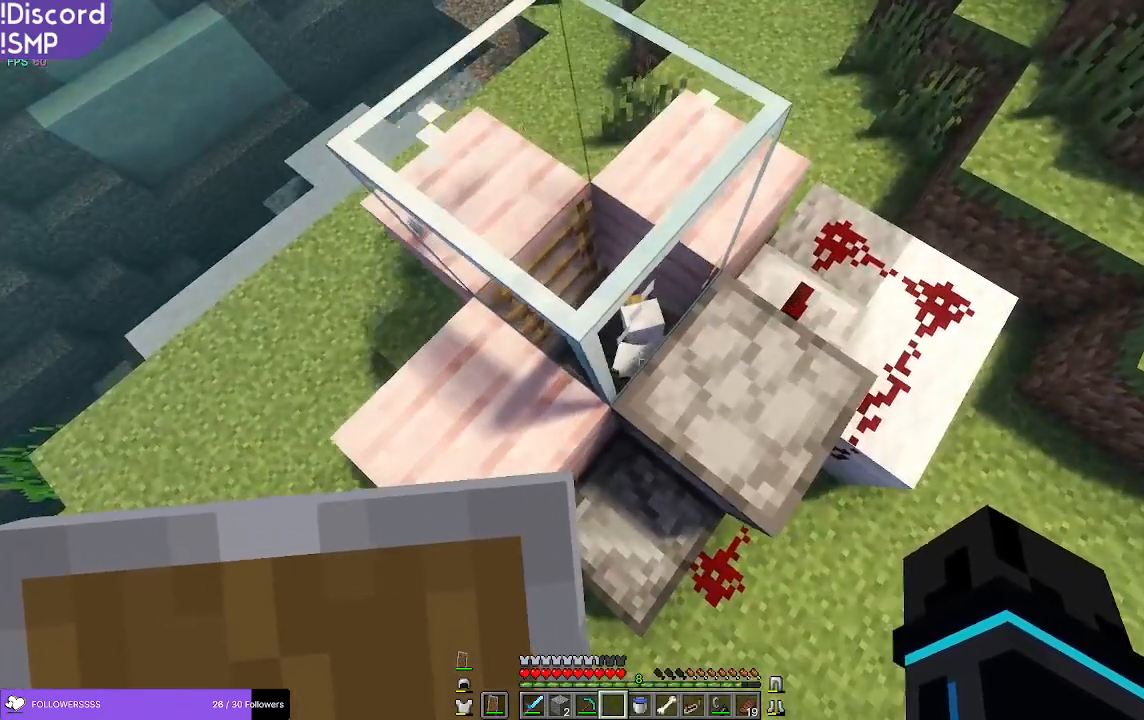
{"keys": [], "mouse": [], "events": [[33, "a", "down"], [100, "w", "up"], [166, "a", "up"]]}
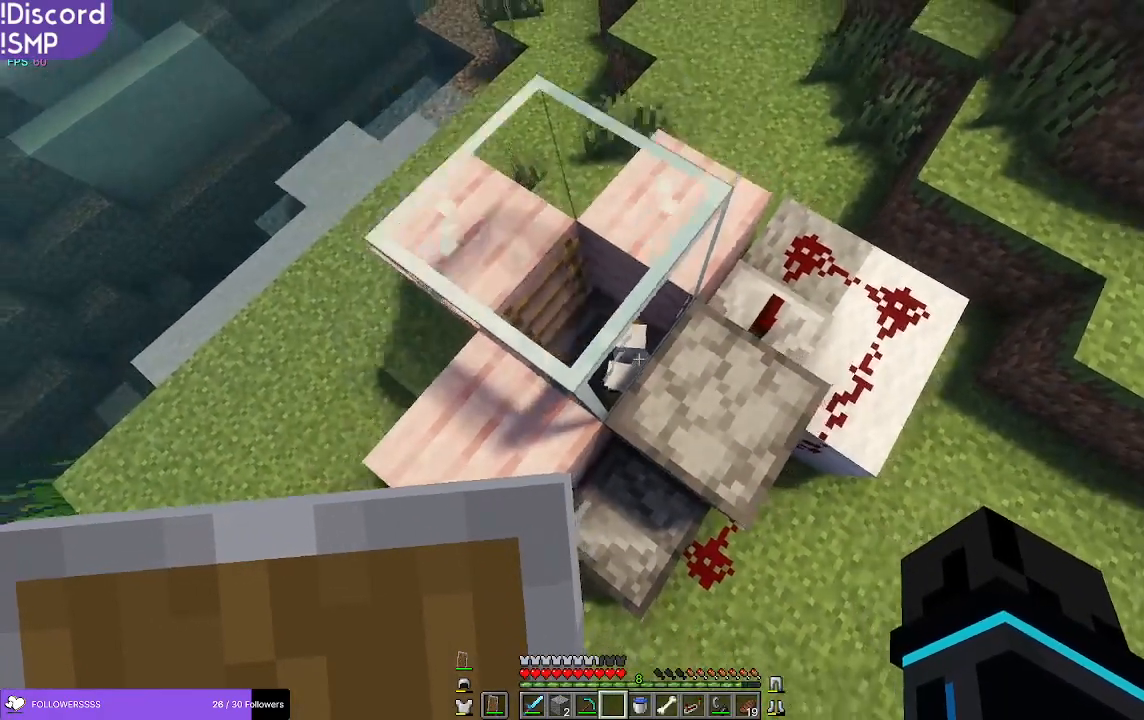
{"keys": ["a"], "mouse": [], "events": [[66, "a", "down"], [200, "w", "down"], [466, "w", "up"]]}
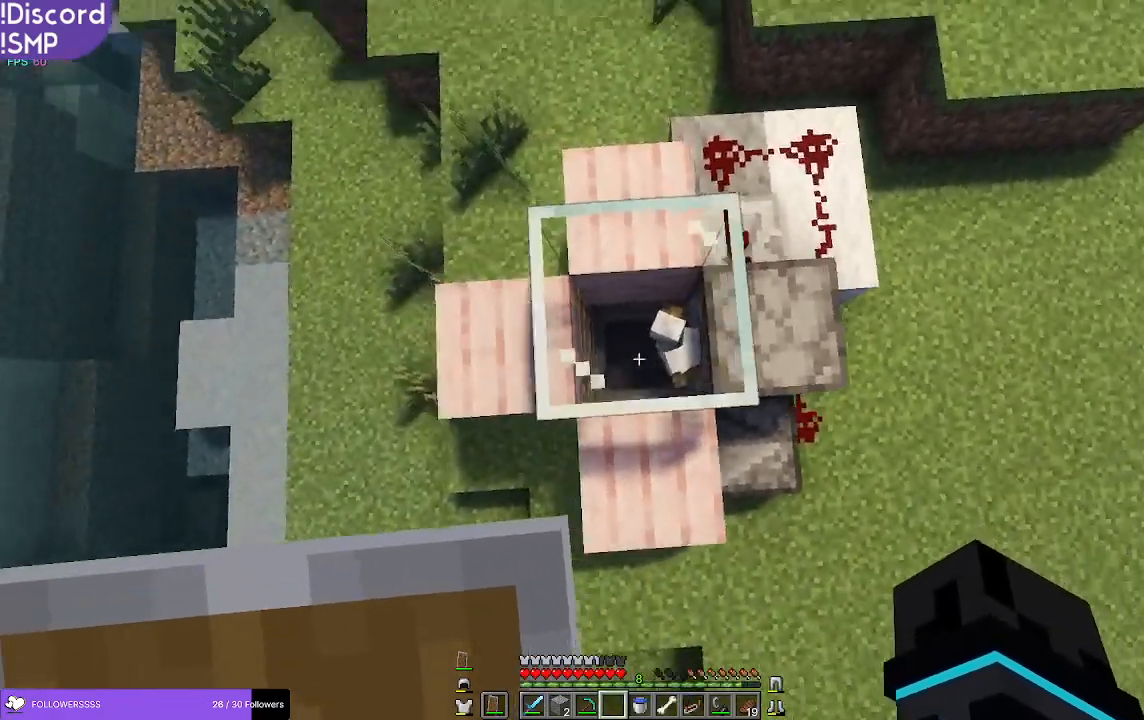
{"keys": [], "mouse": [], "events": [[16, "a", "up"]]}
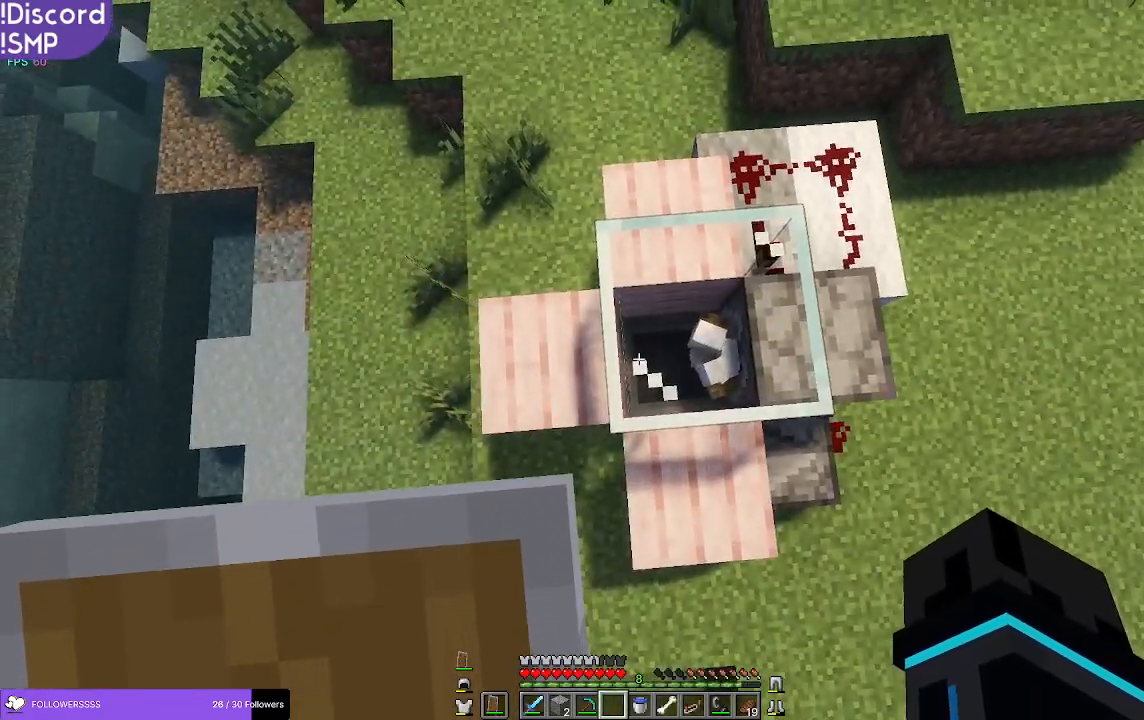
{"keys": [], "mouse": [], "events": []}
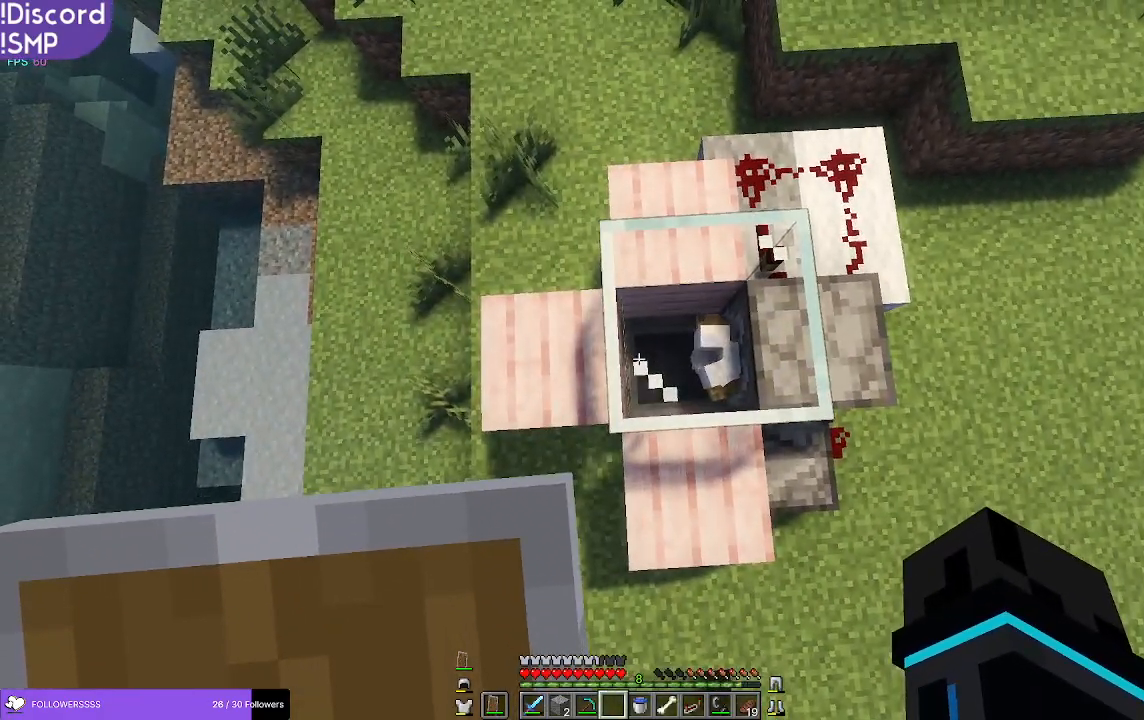
{"keys": [], "mouse": [], "events": []}
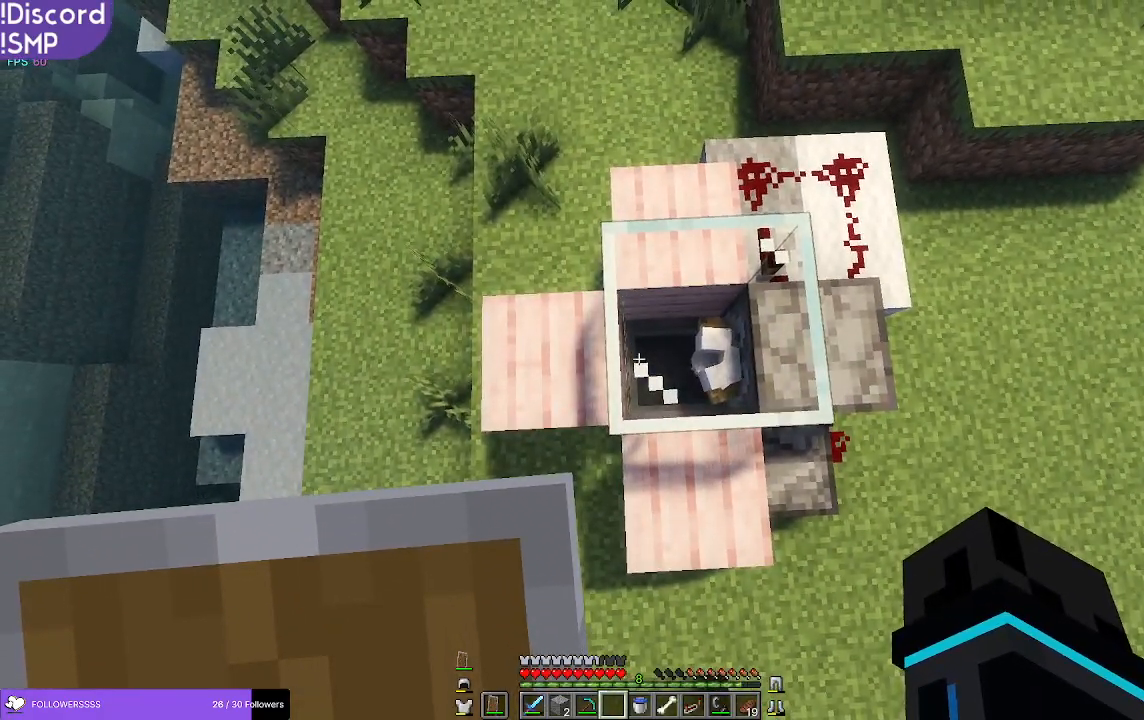
{"keys": [], "mouse": [], "events": []}
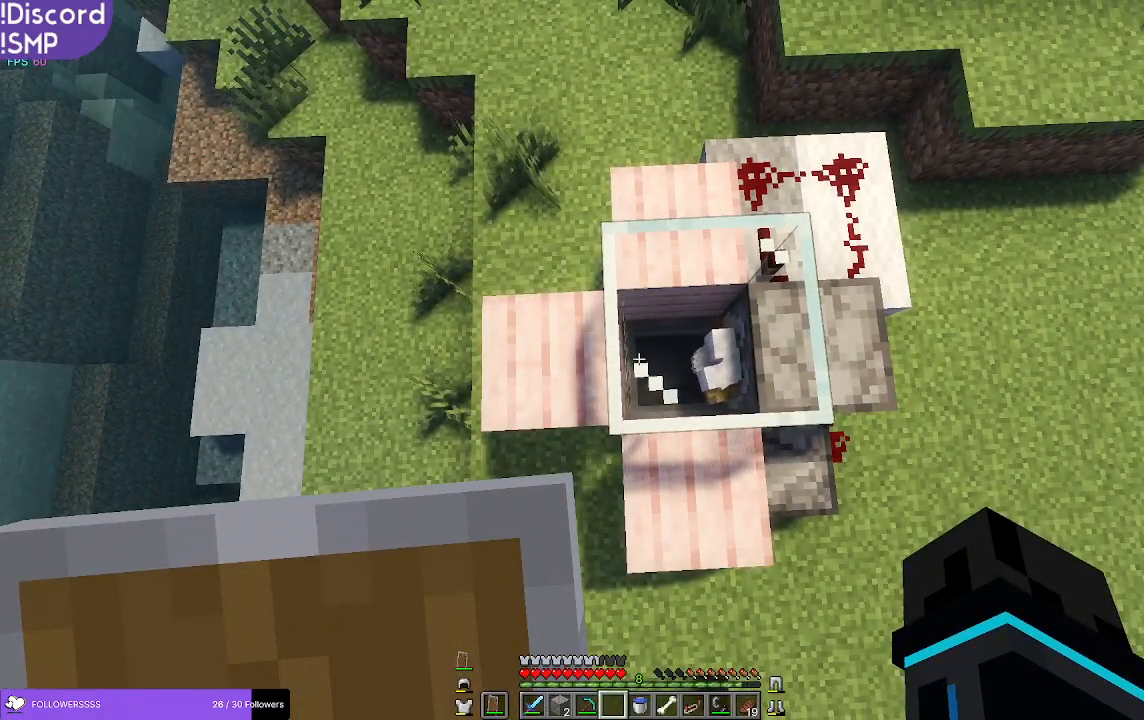
{"keys": [], "mouse": [], "events": []}
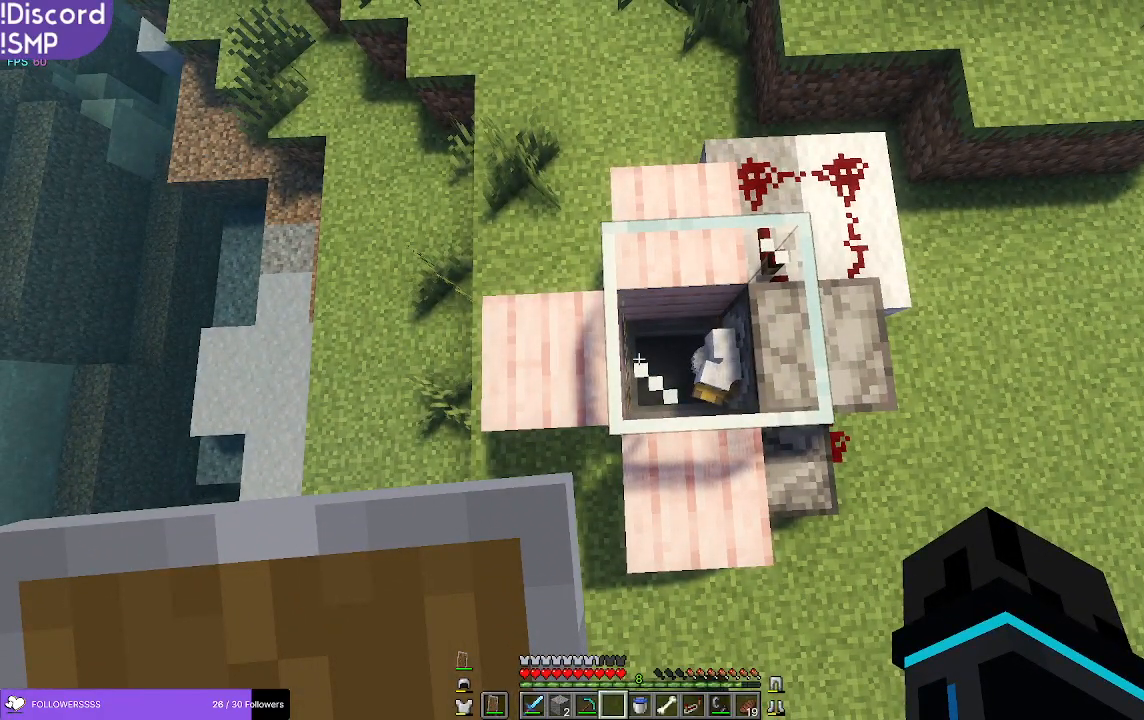
{"keys": [], "mouse": [], "events": []}
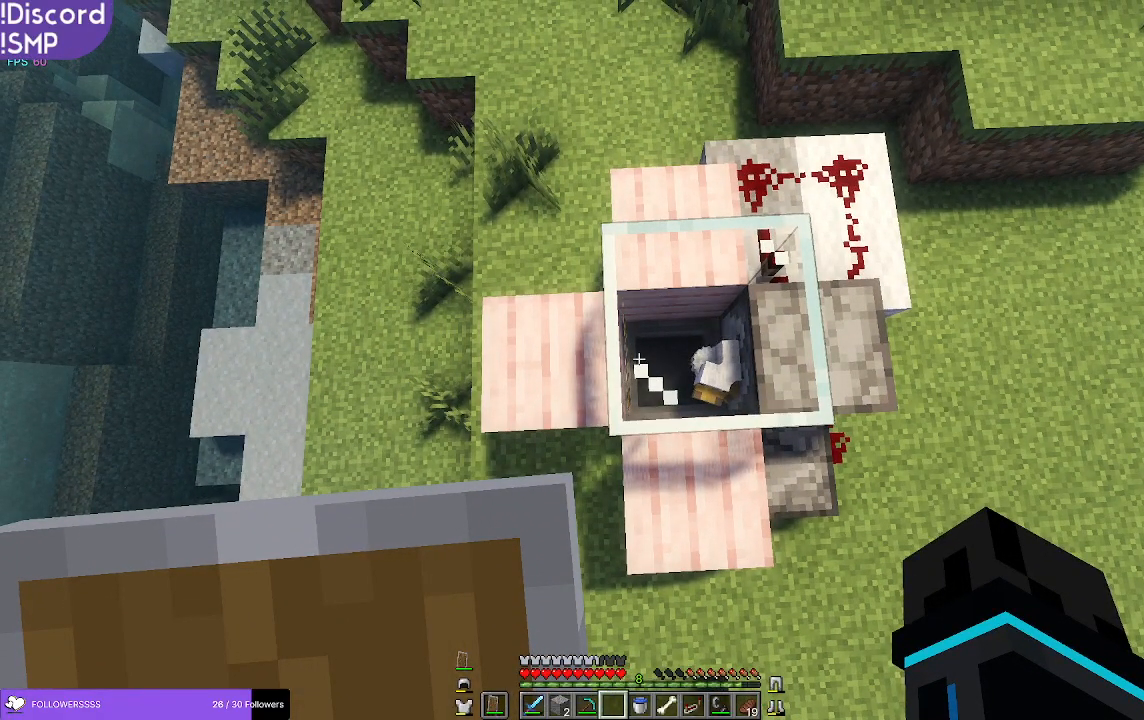
{"keys": [], "mouse": [], "events": [[66, "d", "down"], [133, "d", "up"]]}